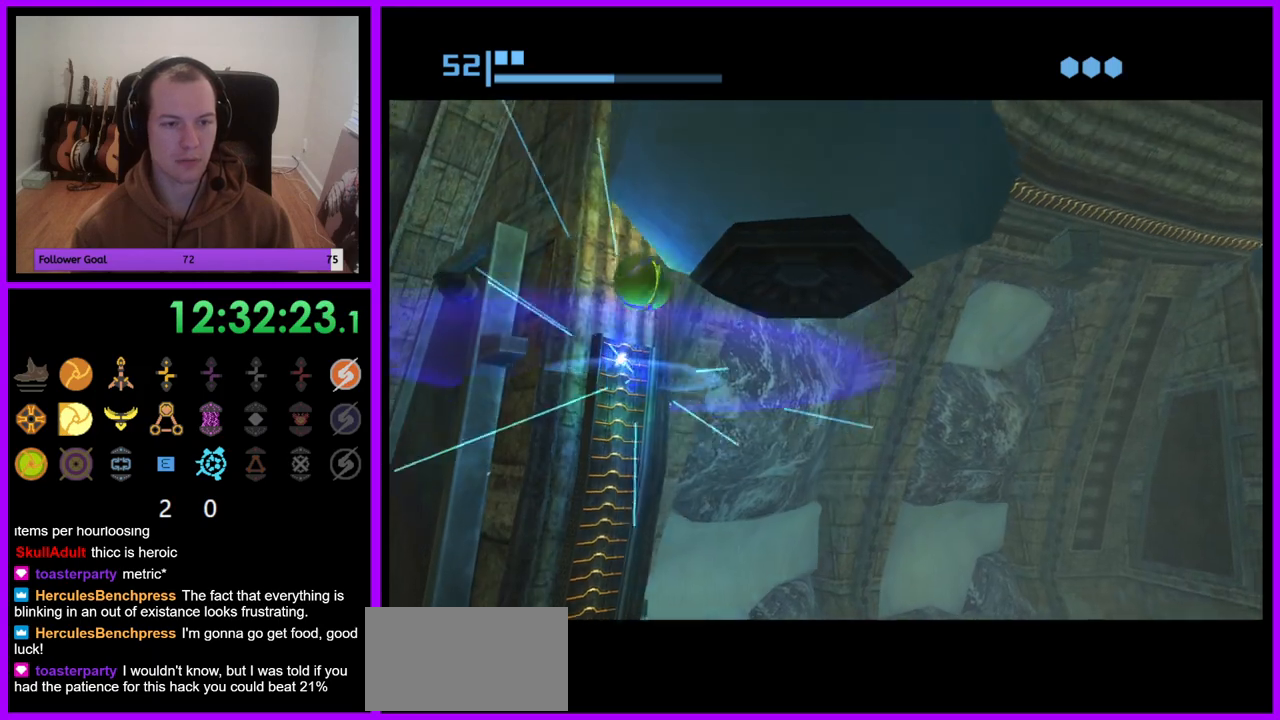
Gameplay with a controller (Nintendo layout); each line is a JSON object with the inputs held at the frame after it. "events" lists button and stick changes between this image and that frame as [ms after this image, input, new state], when the widget could be followed in between. Not read: L3 R3.
{"buttons": [], "left_stick": "up-left", "right_stick": "center", "events": [[133, "X", "down"], [217, "X", "up"]]}
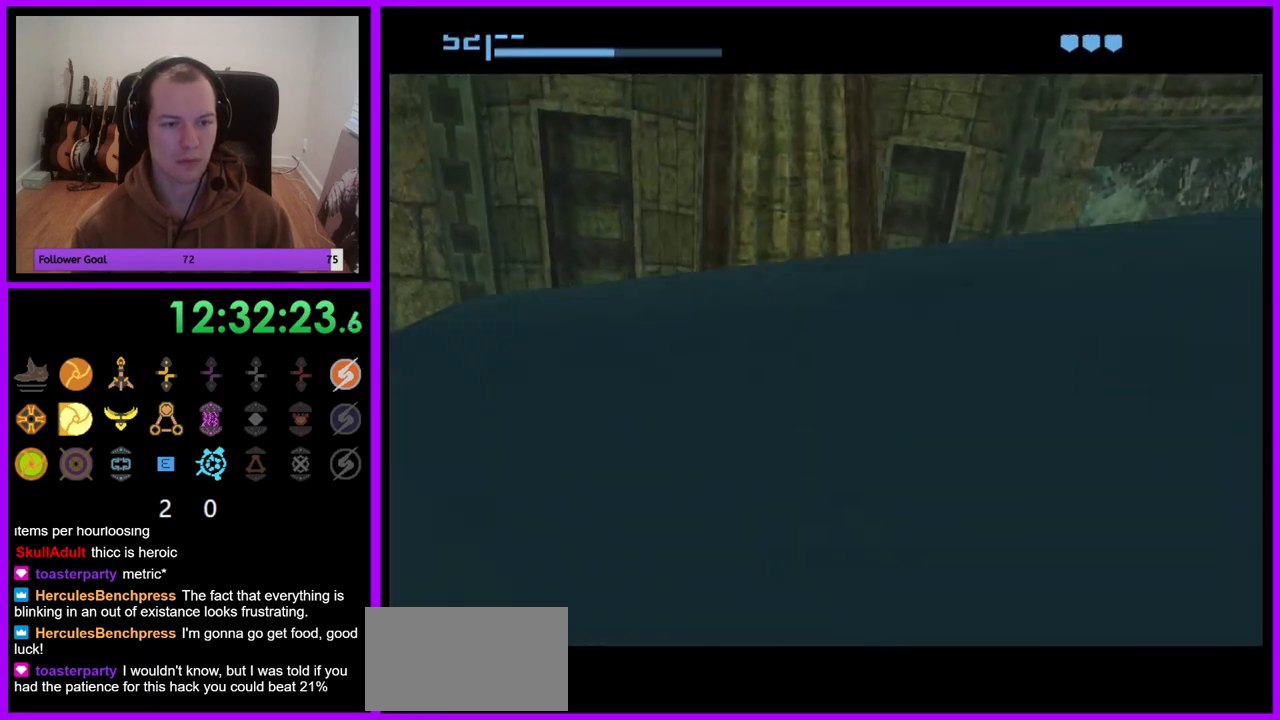
{"buttons": [], "left_stick": "center", "right_stick": "center", "events": [[67, "left_stick", "center"]]}
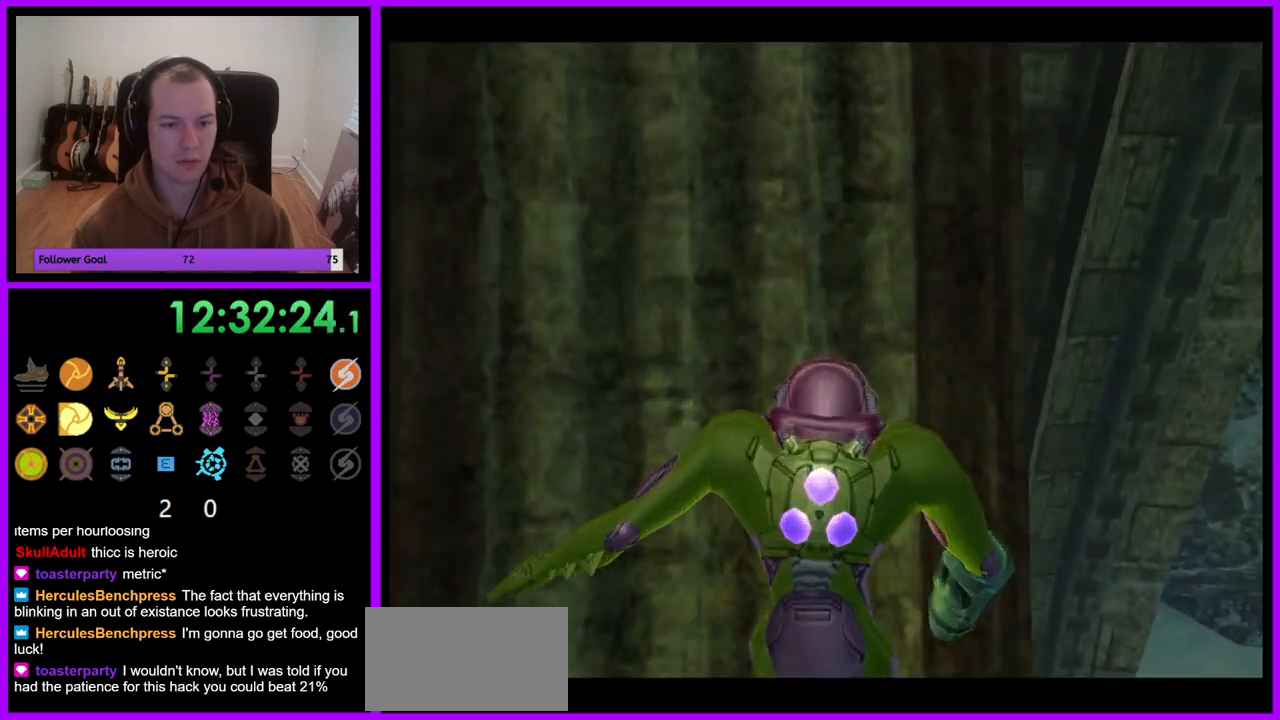
{"buttons": ["L1"], "left_stick": "center", "right_stick": "center", "events": [[283, "L1", "down"], [367, "B", "down"], [500, "B", "up"]]}
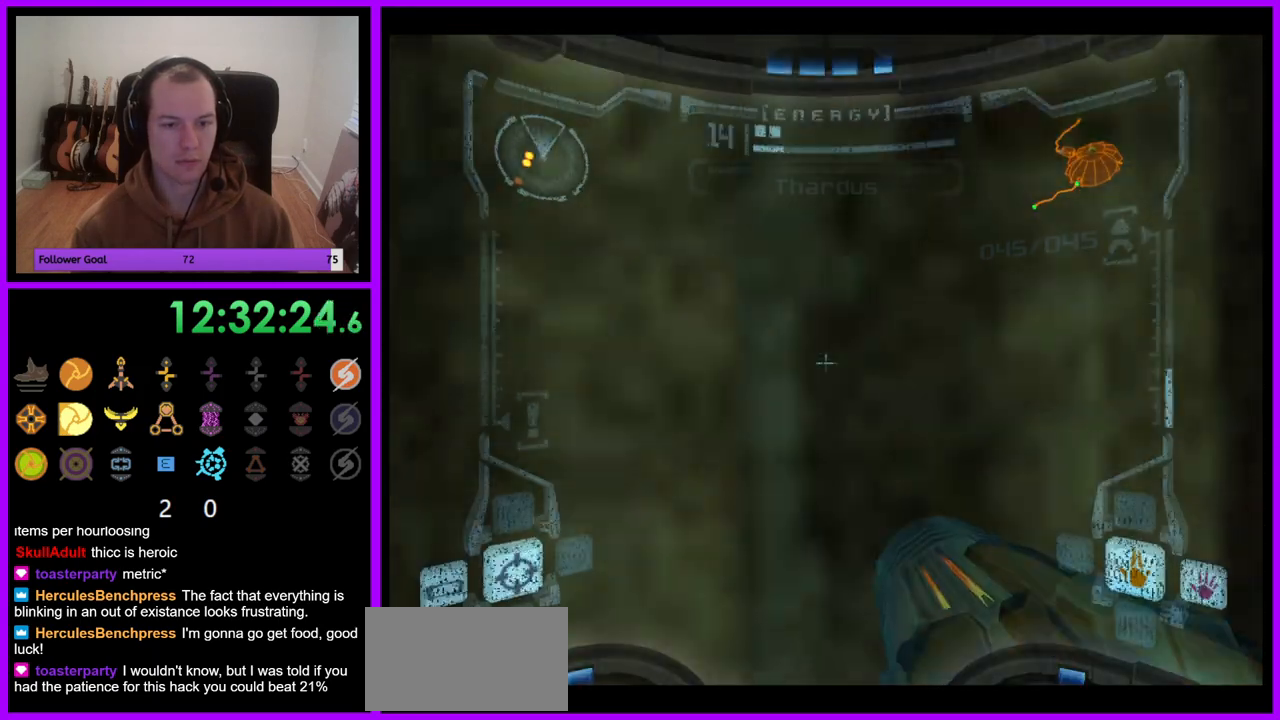
{"buttons": ["L1"], "left_stick": "down-right", "right_stick": "center", "events": [[67, "left_stick", "down"], [417, "left_stick", "down-right"]]}
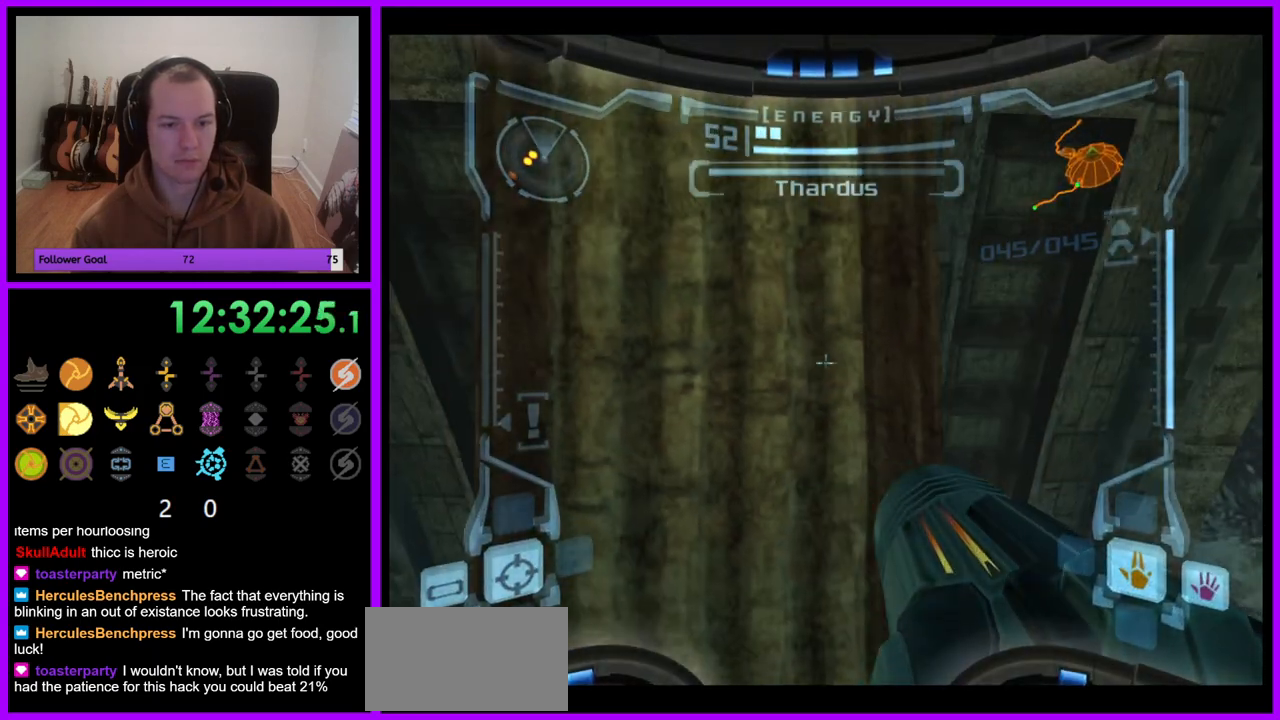
{"buttons": ["R1"], "left_stick": "right", "right_stick": "center", "events": [[67, "left_stick", "center"], [233, "L1", "up"], [250, "R1", "down"], [317, "left_stick", "right"]]}